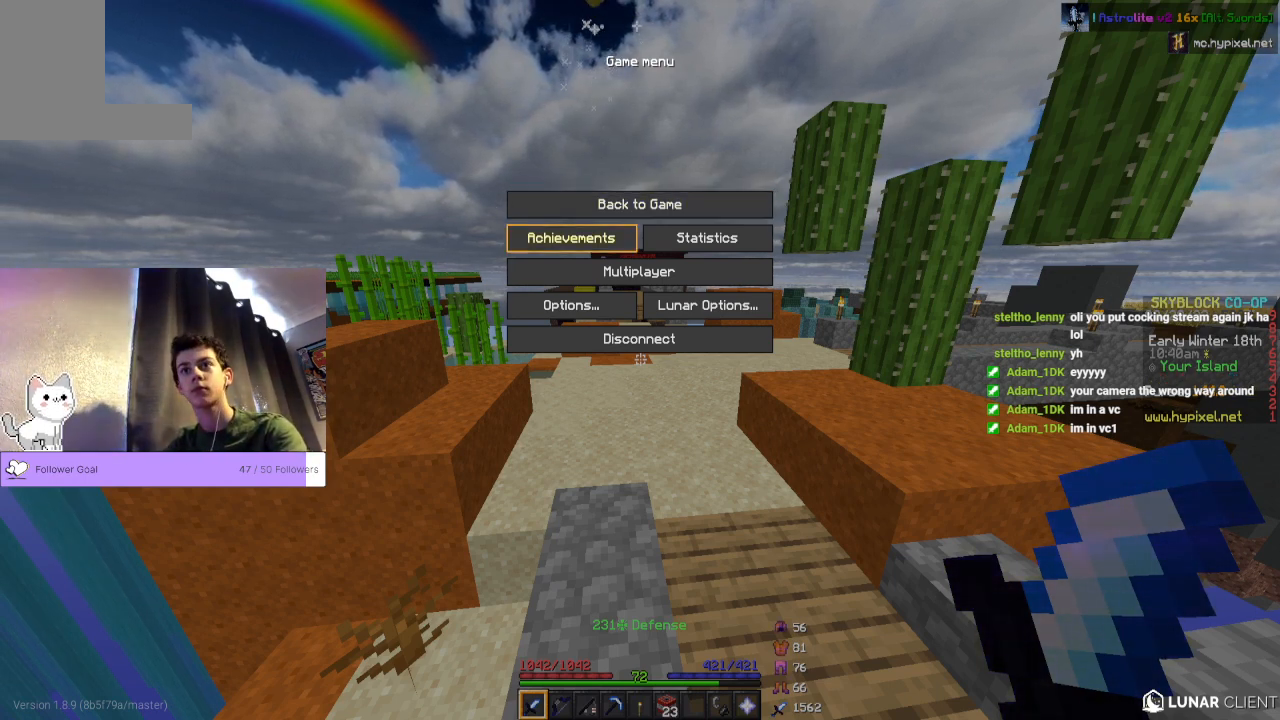
Gameplay with keyboard and mouse; each line is a JSON object with the keys and mouse buttons held at the frame after it. "events" lists presses ("down") and releases ("up") of "a", "d", "s", "space", "w", "mouse_left" and "mouse_right" between this image and that frame as [ms after this image, input, new state], when the widget could be followed in between. "mouse_left", "mouse_right" = the "left", "right" buttons of the "mouse" list. No other keys are recorded. Fast repeated clicks can show as one long hold. Mouse movement is not recorded.
{"keys": [], "mouse": ["left"], "events": [[433, "mouse_left", "down"]]}
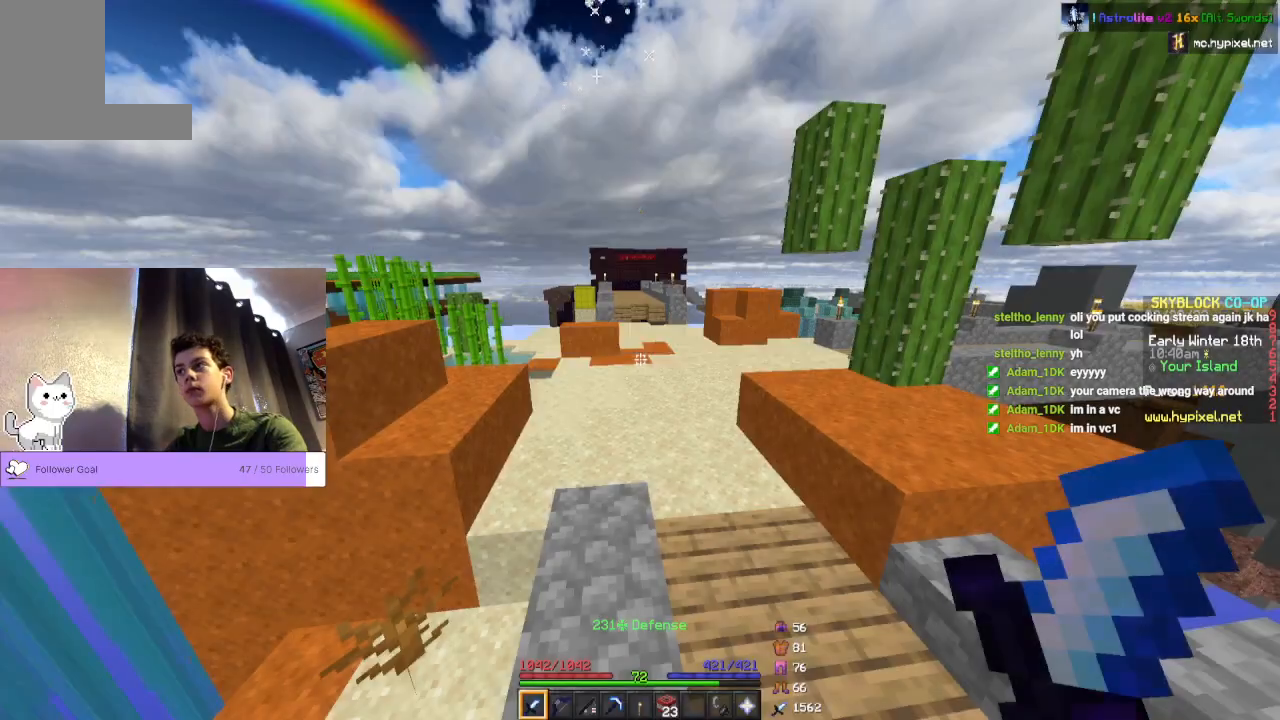
{"keys": ["space", "w"], "mouse": [], "events": [[33, "w", "down"], [100, "mouse_left", "up"], [433, "space", "down"]]}
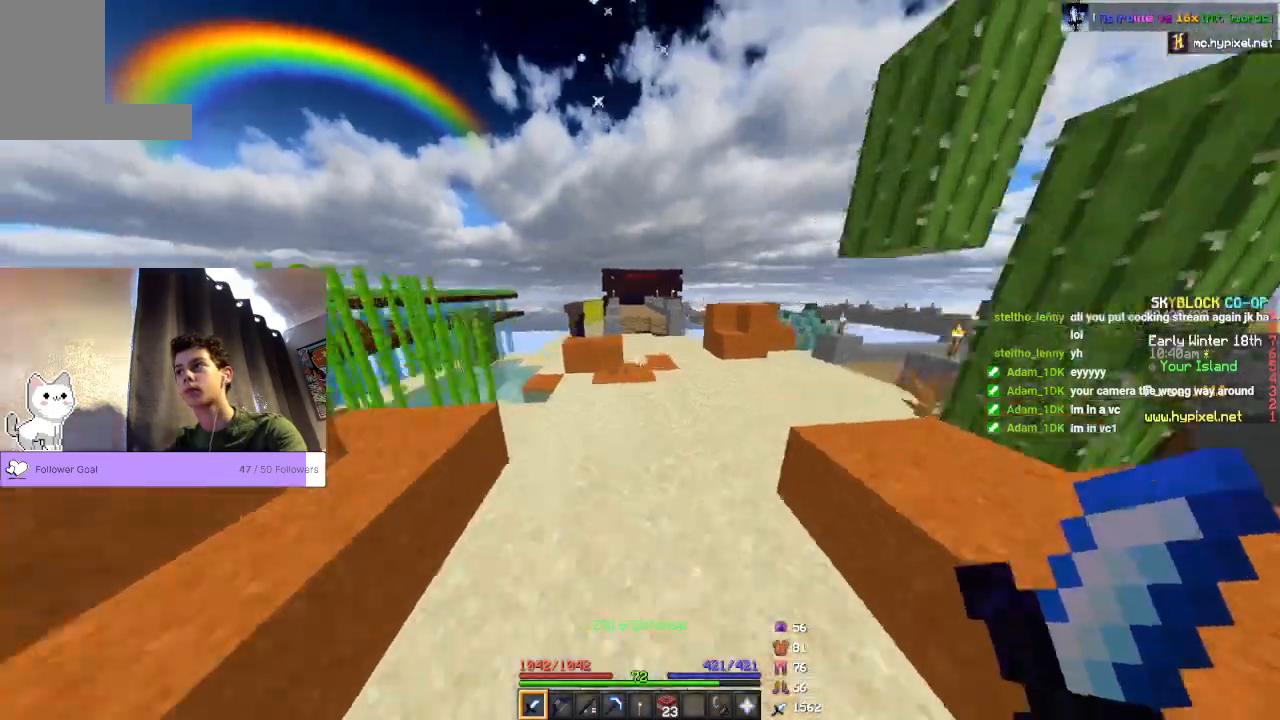
{"keys": ["space", "w"], "mouse": [], "events": []}
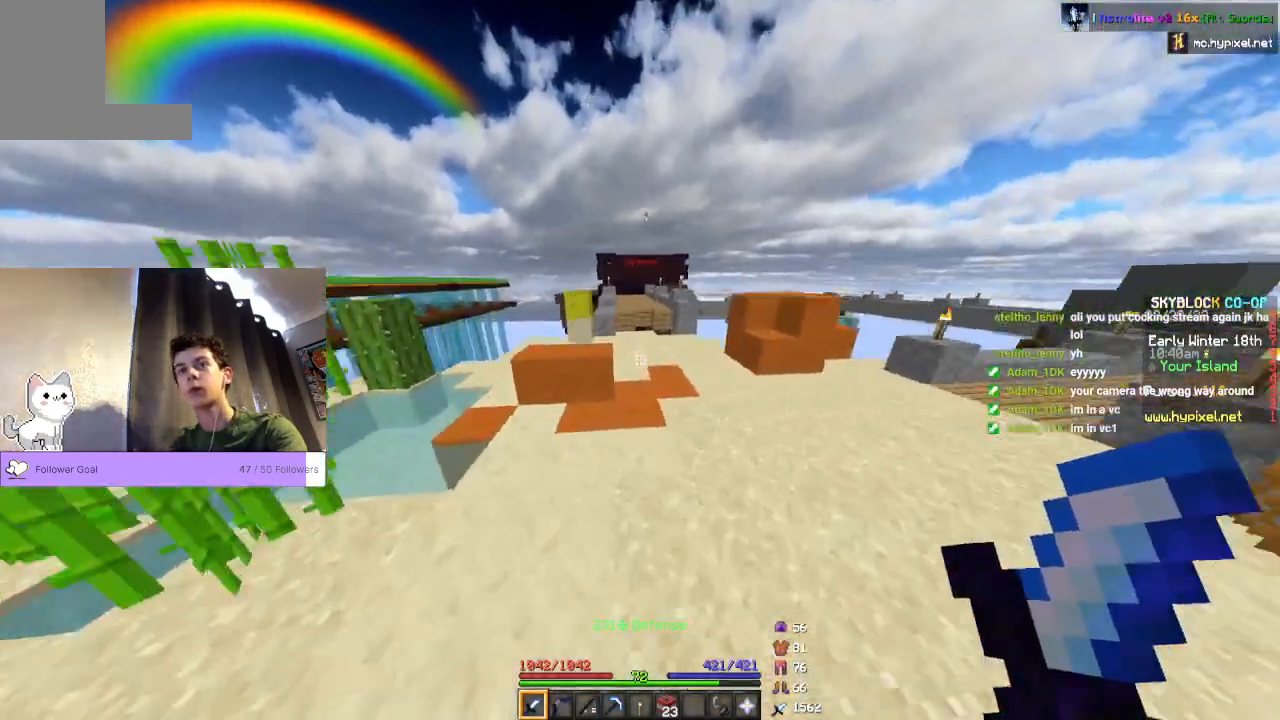
{"keys": ["space", "w"], "mouse": [], "events": []}
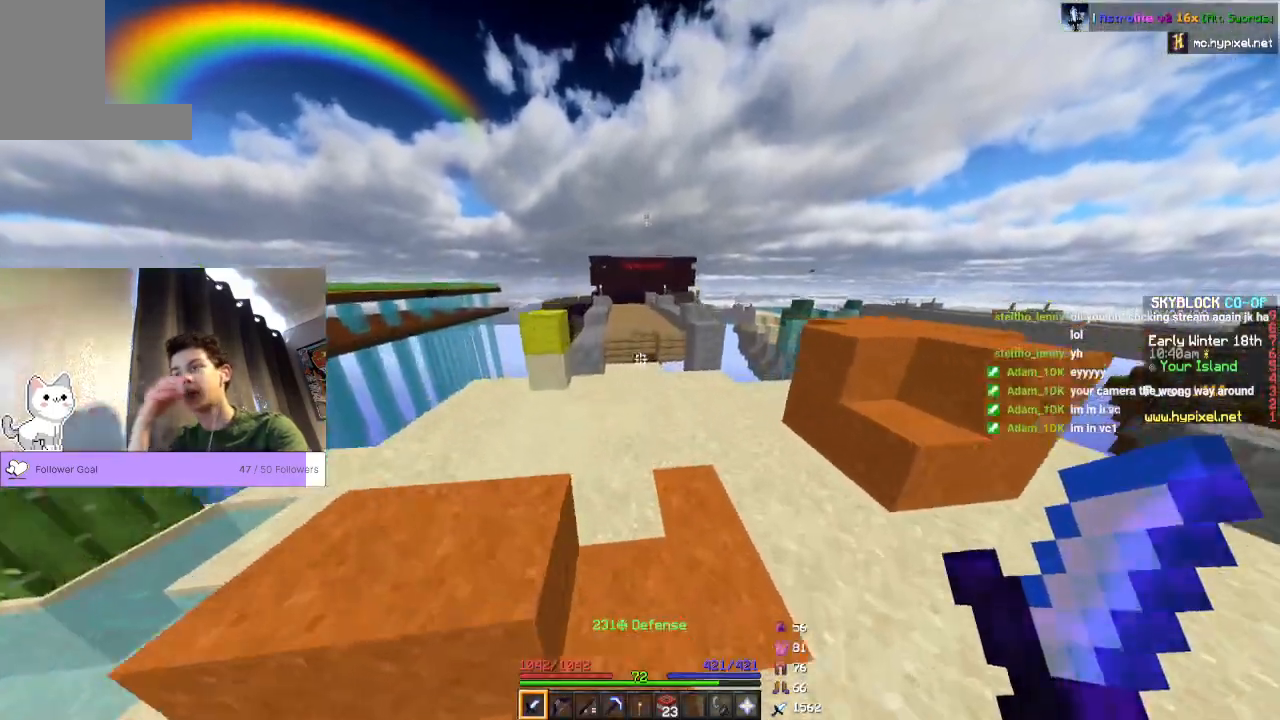
{"keys": ["a", "space", "w"], "mouse": []}
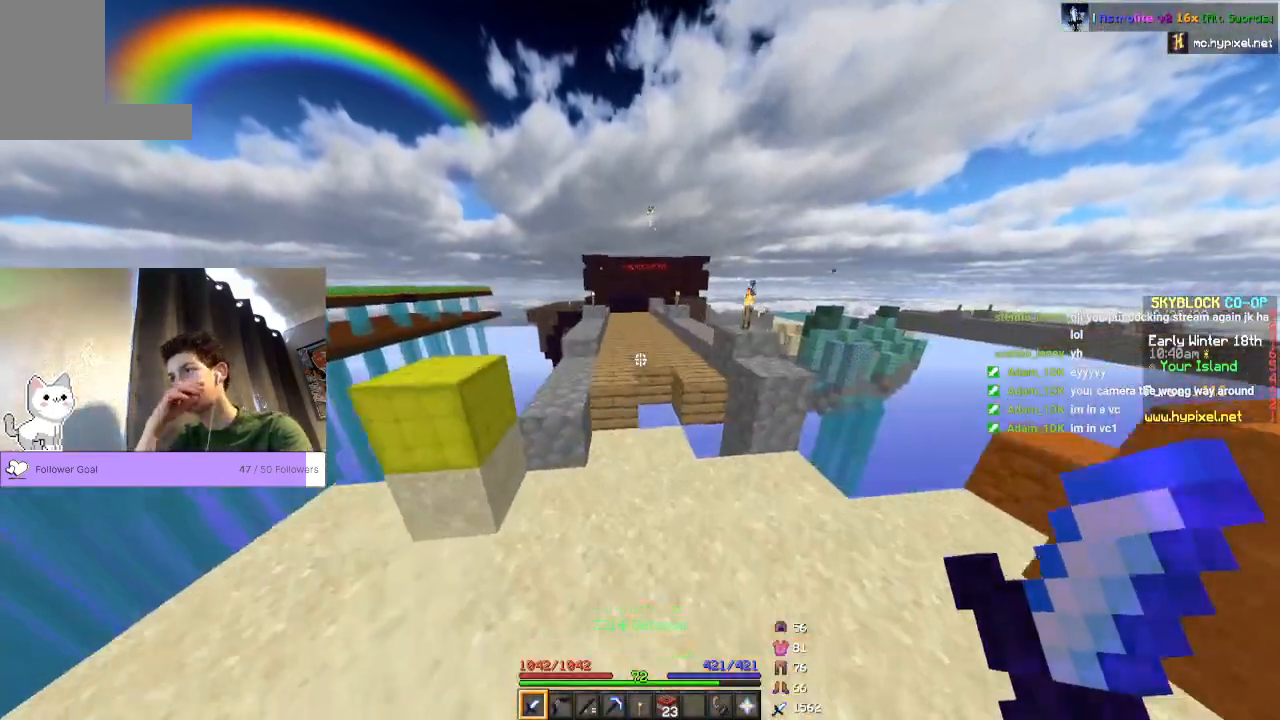
{"keys": ["space", "w"], "mouse": [], "events": [[33, "a", "up"]]}
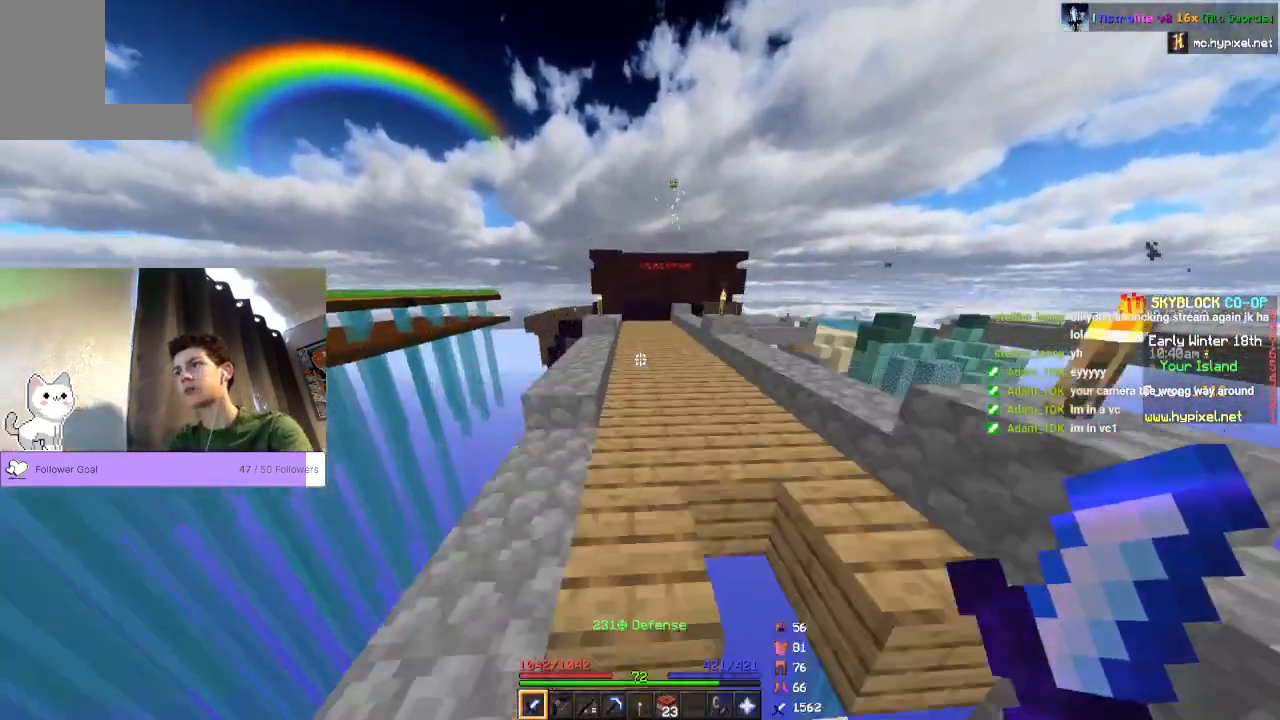
{"keys": ["space", "w"], "mouse": [], "events": []}
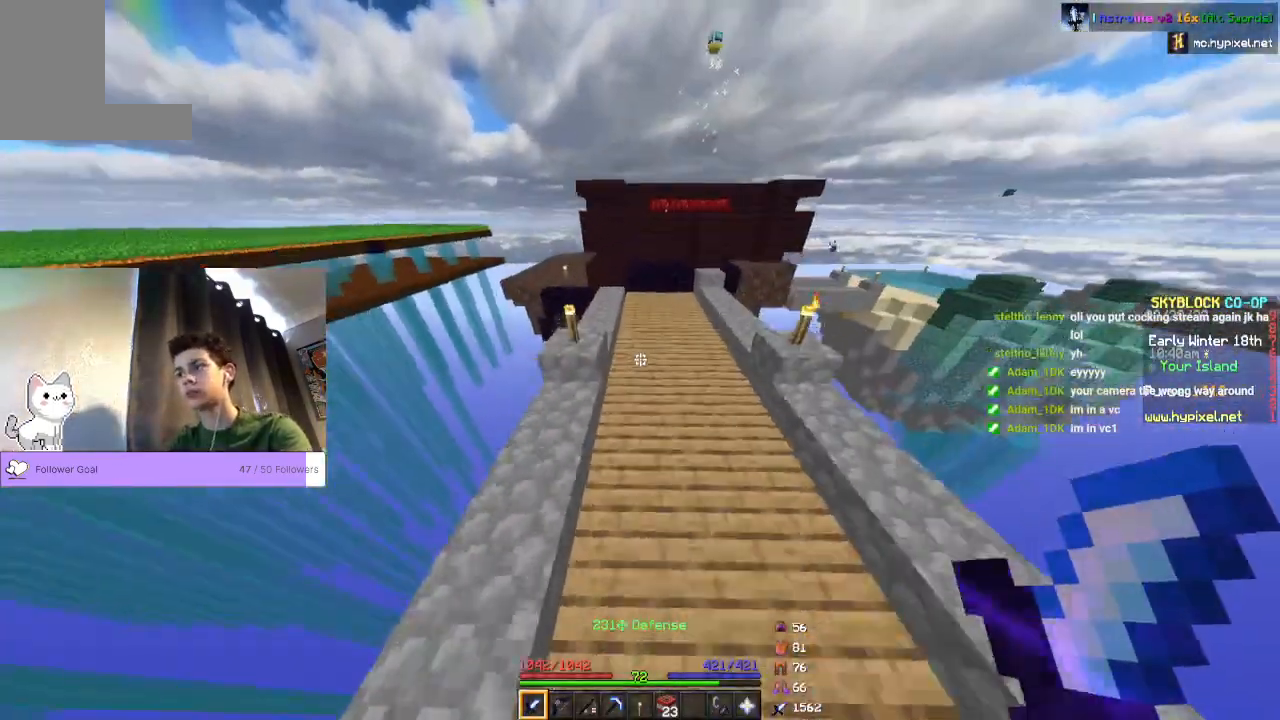
{"keys": ["space", "w"], "mouse": [], "events": []}
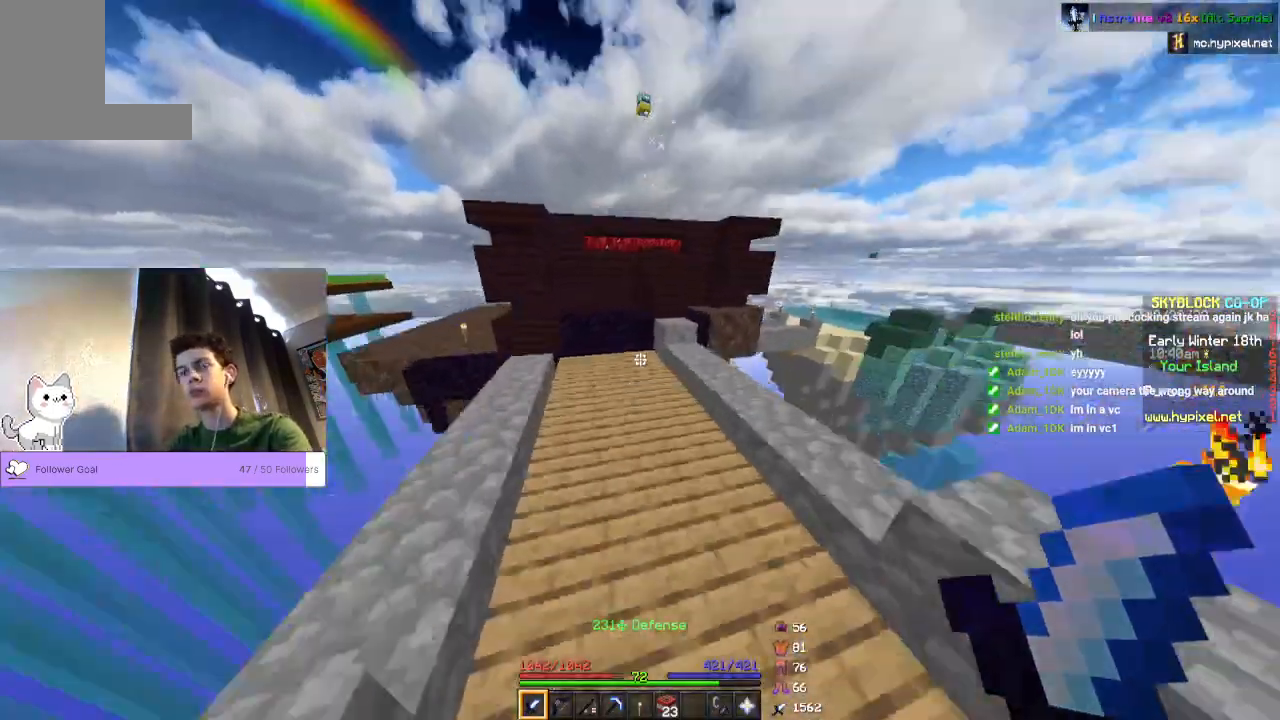
{"keys": ["space", "w"], "mouse": [], "events": [[67, "d", "down"], [300, "d", "up"]]}
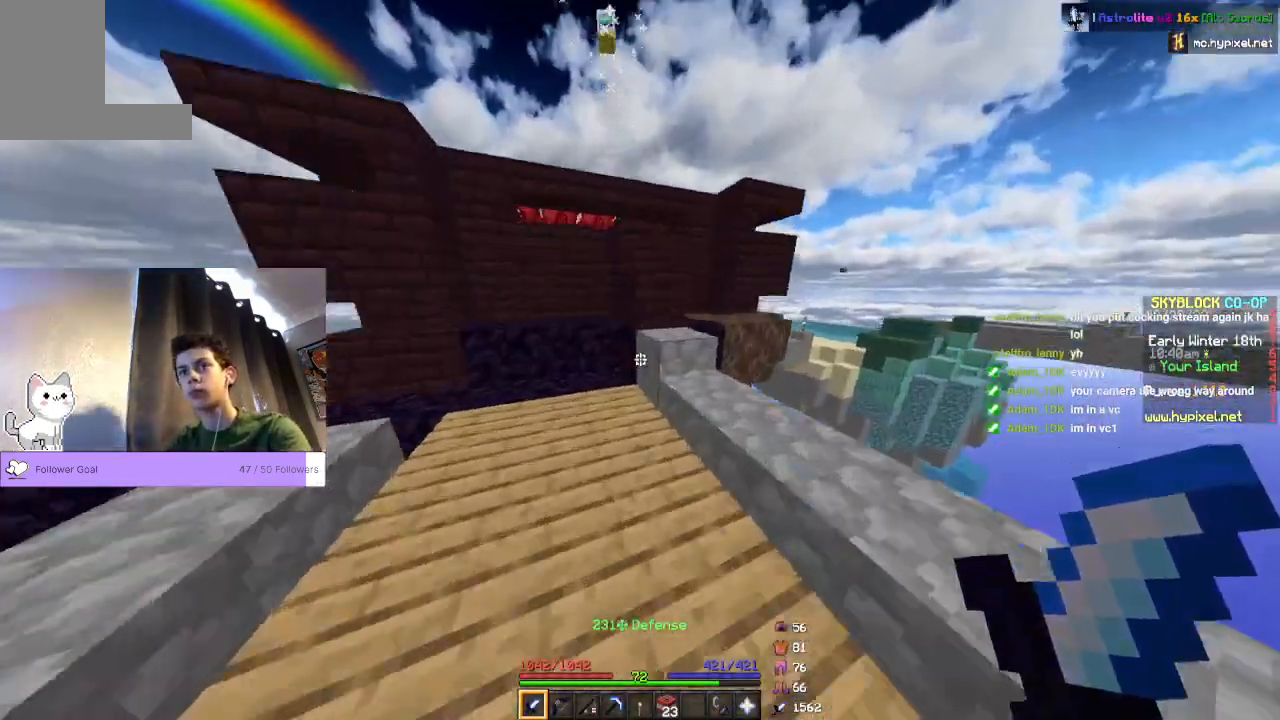
{"keys": ["space", "w"], "mouse": [], "events": []}
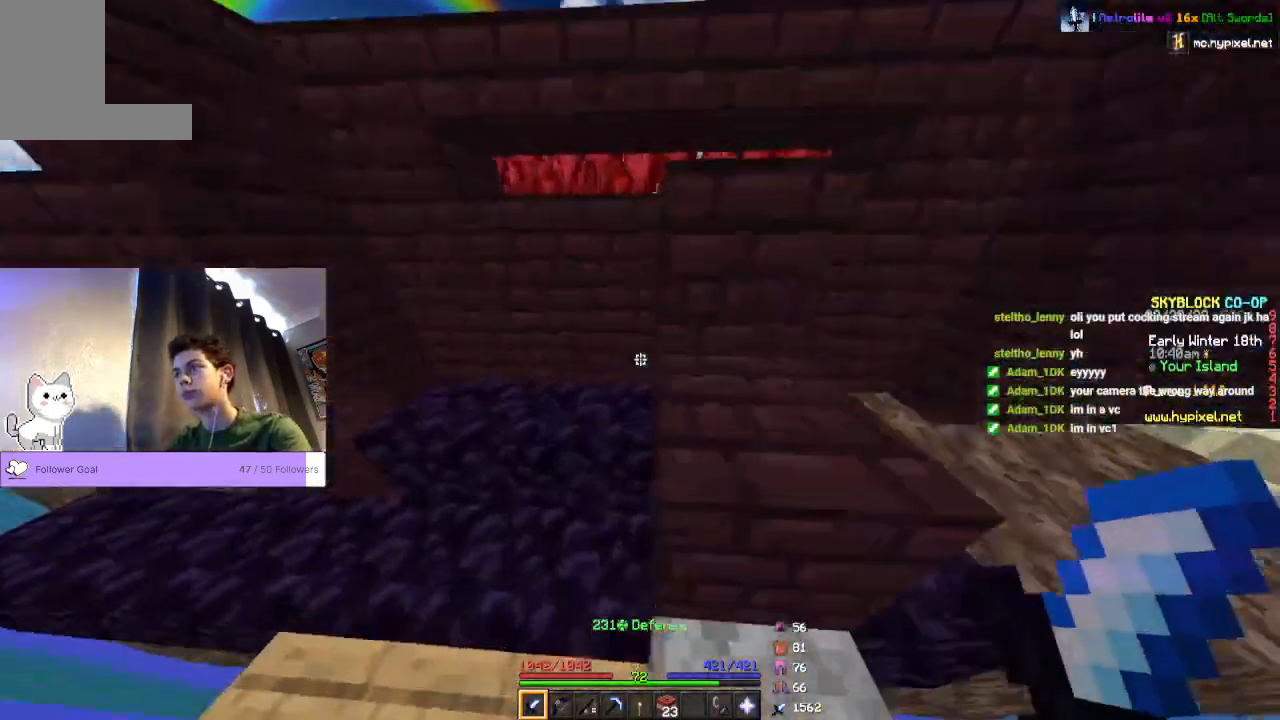
{"keys": ["space", "w"], "mouse": [], "events": []}
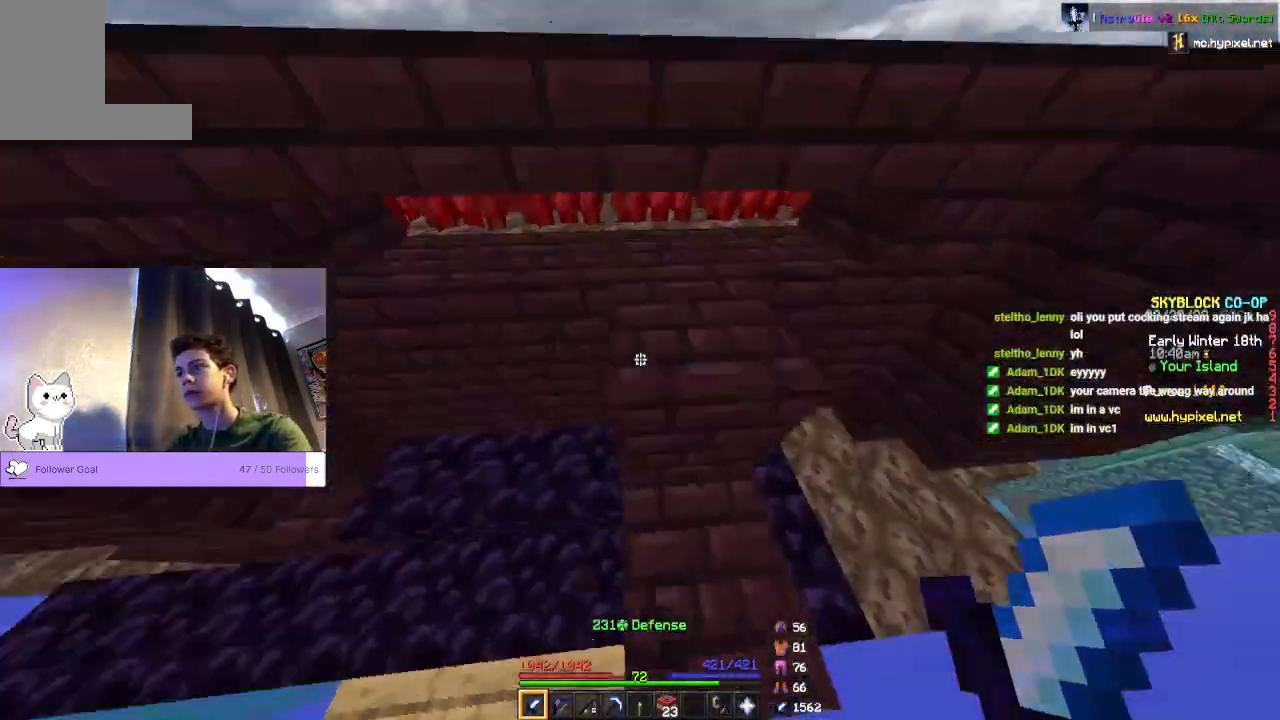
{"keys": ["space", "w"], "mouse": [], "events": []}
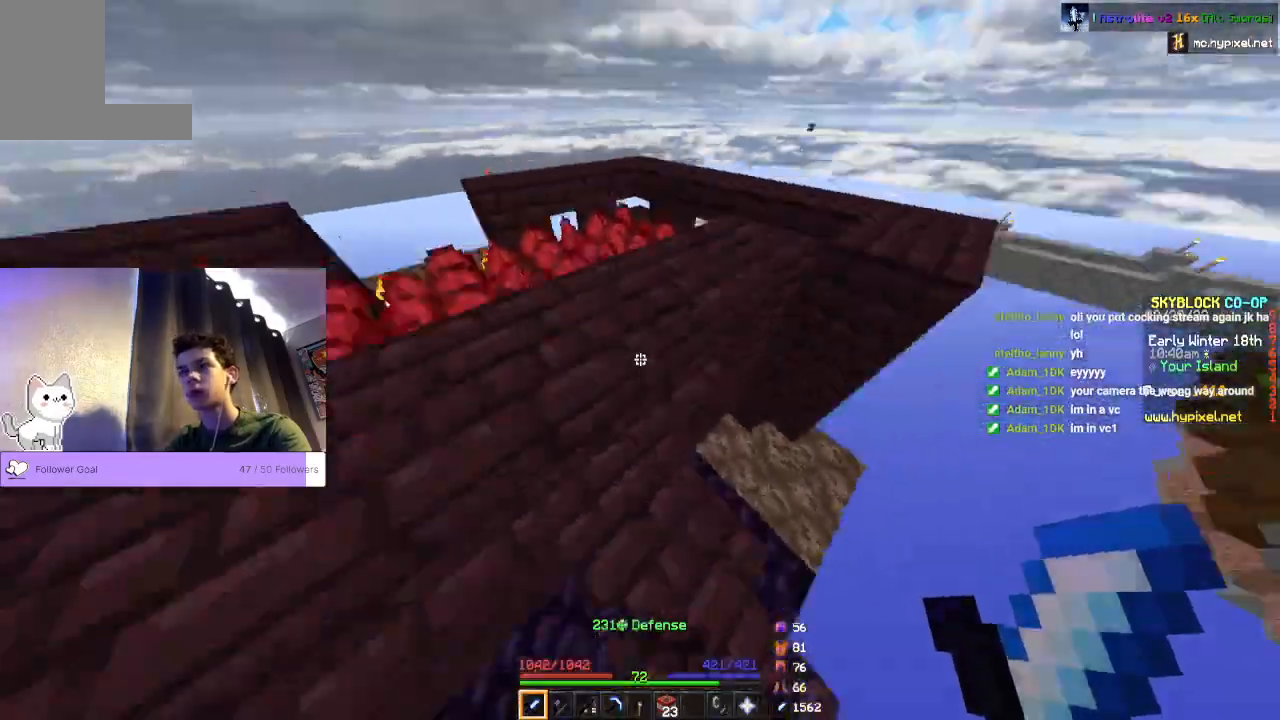
{"keys": ["space", "w"], "mouse": [], "events": []}
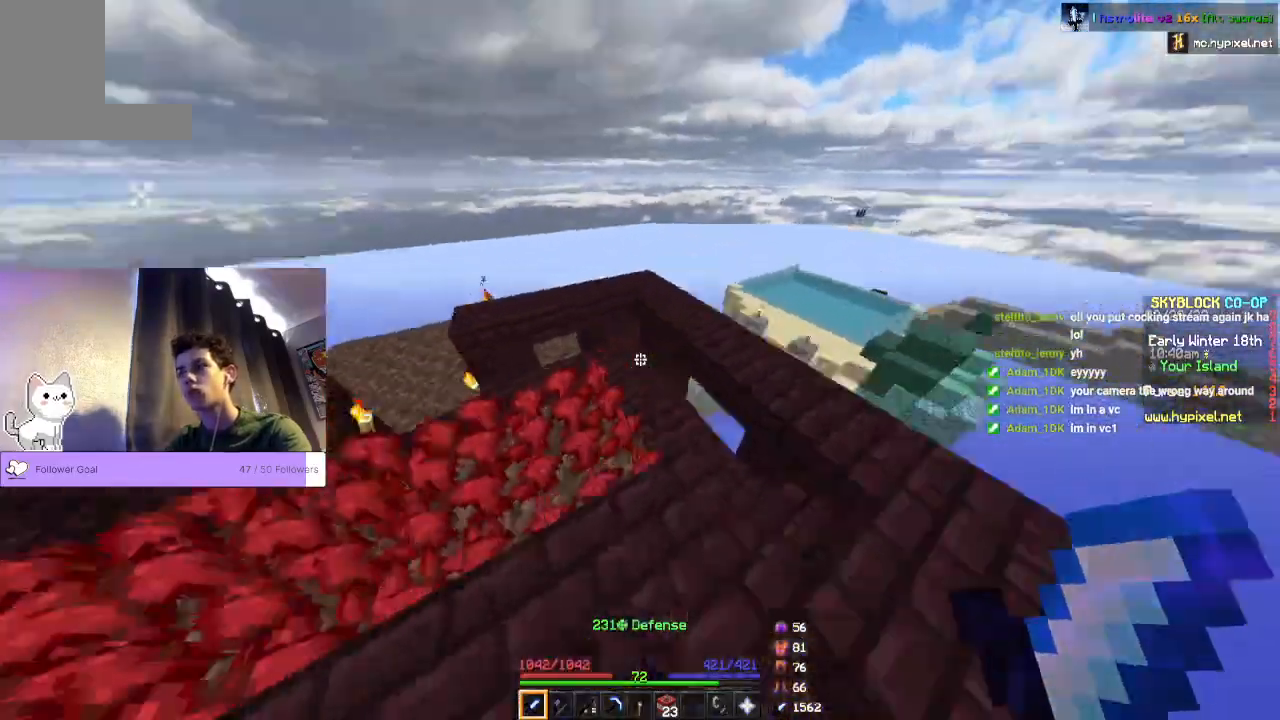
{"keys": ["space", "w"], "mouse": [], "events": []}
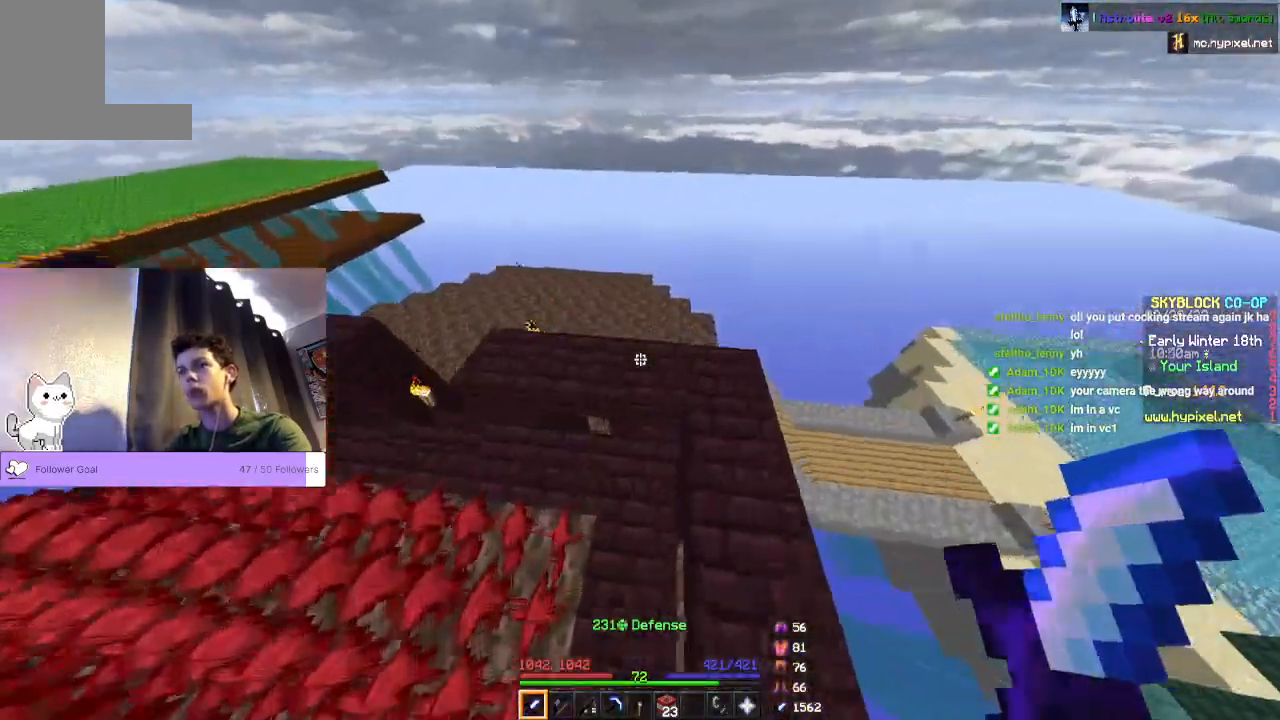
{"keys": ["space", "w"], "mouse": [], "events": []}
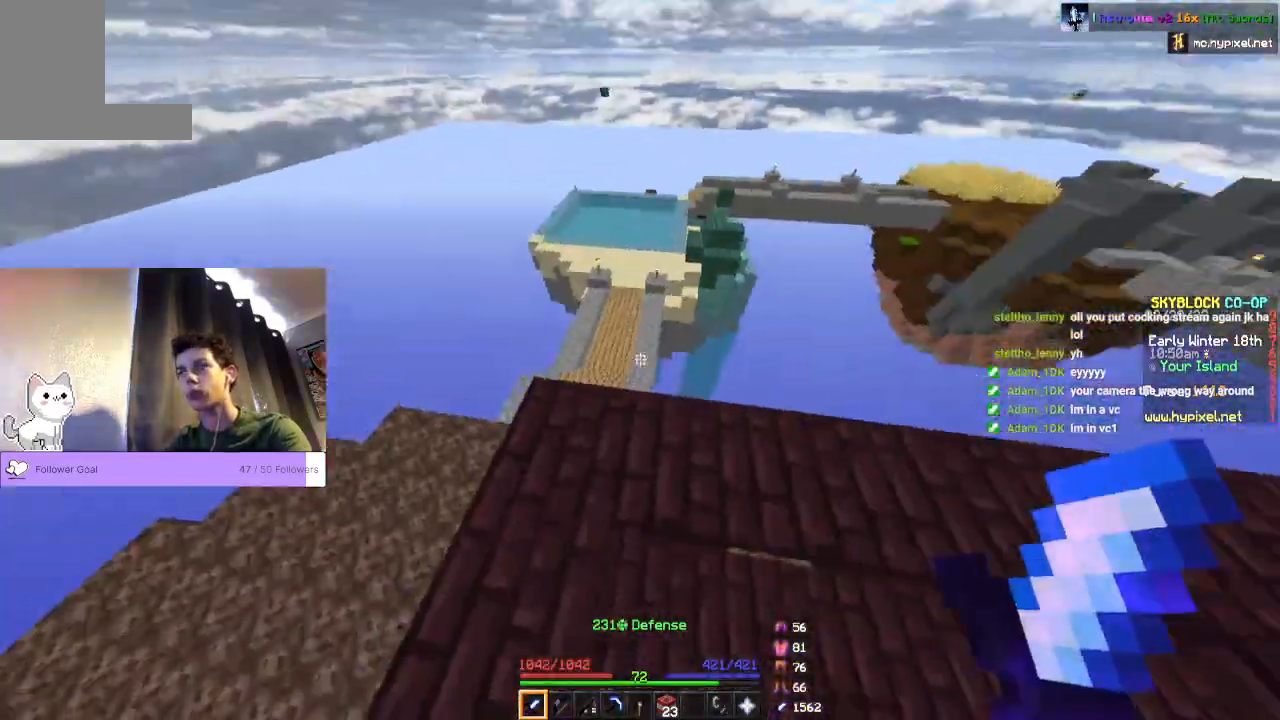
{"keys": ["space", "w"], "mouse": [], "events": []}
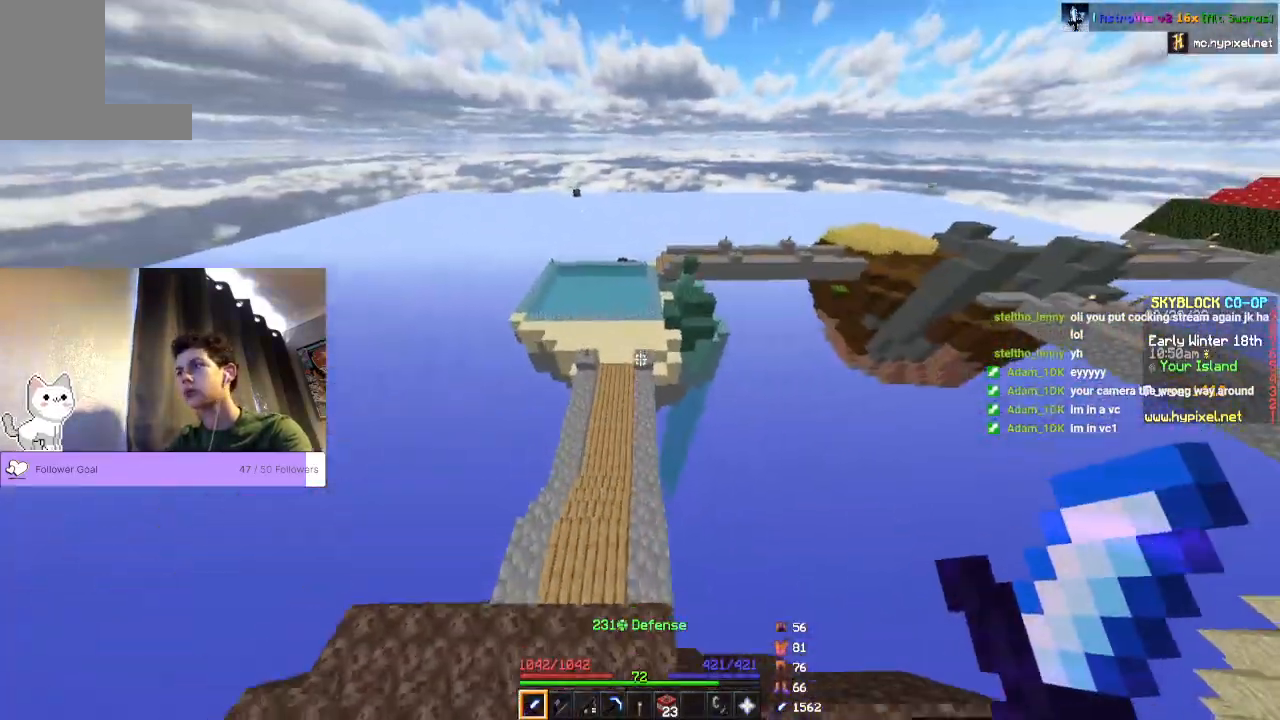
{"keys": ["space", "w"], "mouse": [], "events": []}
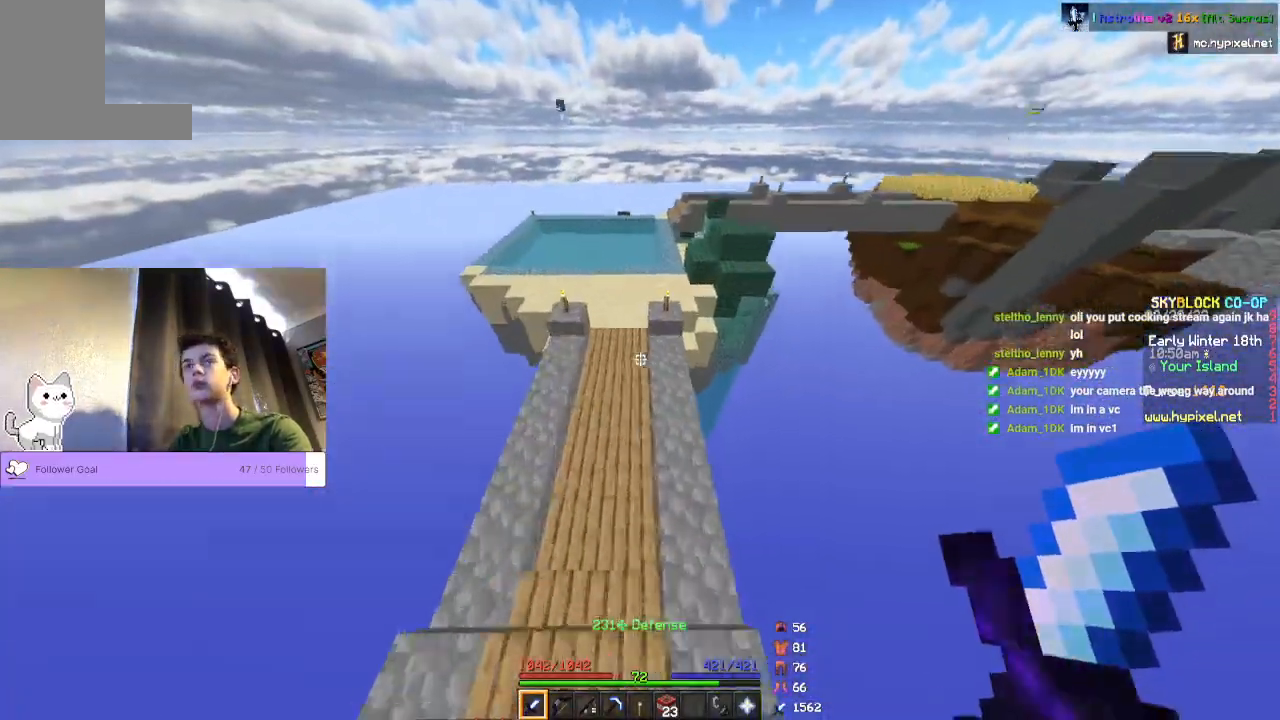
{"keys": ["space", "w"], "mouse": [], "events": []}
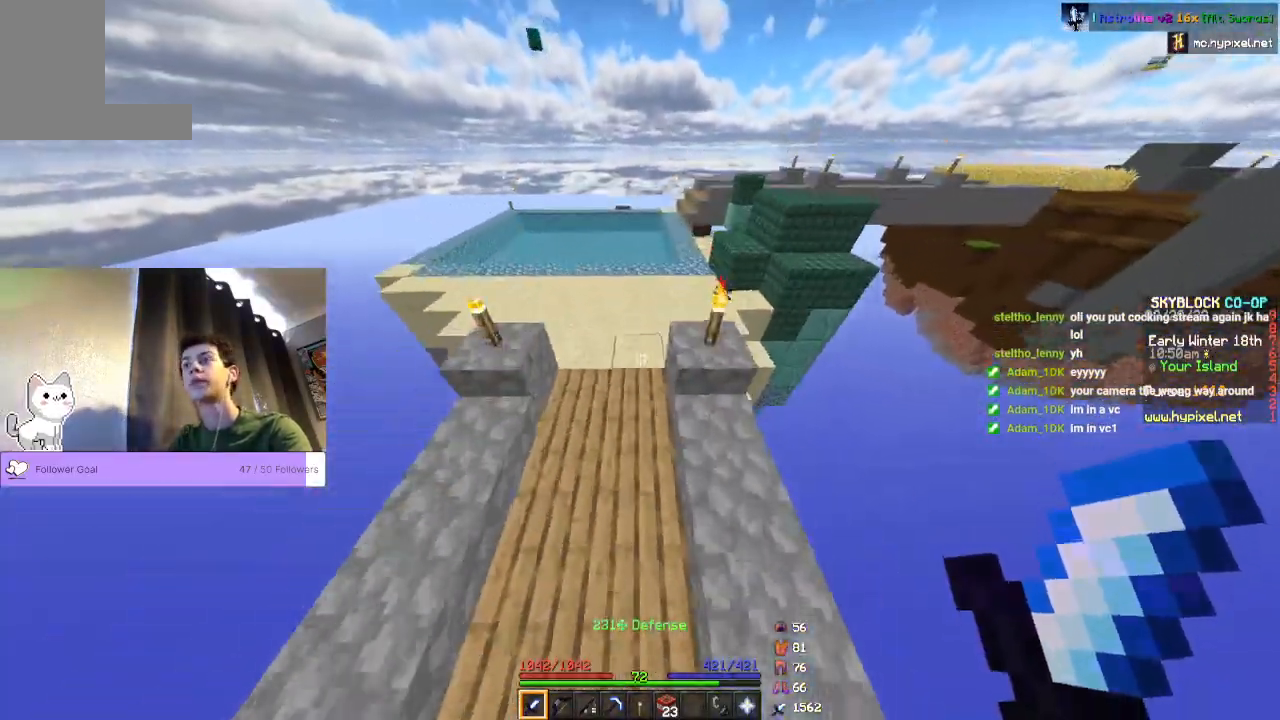
{"keys": ["space", "w"], "mouse": [], "events": []}
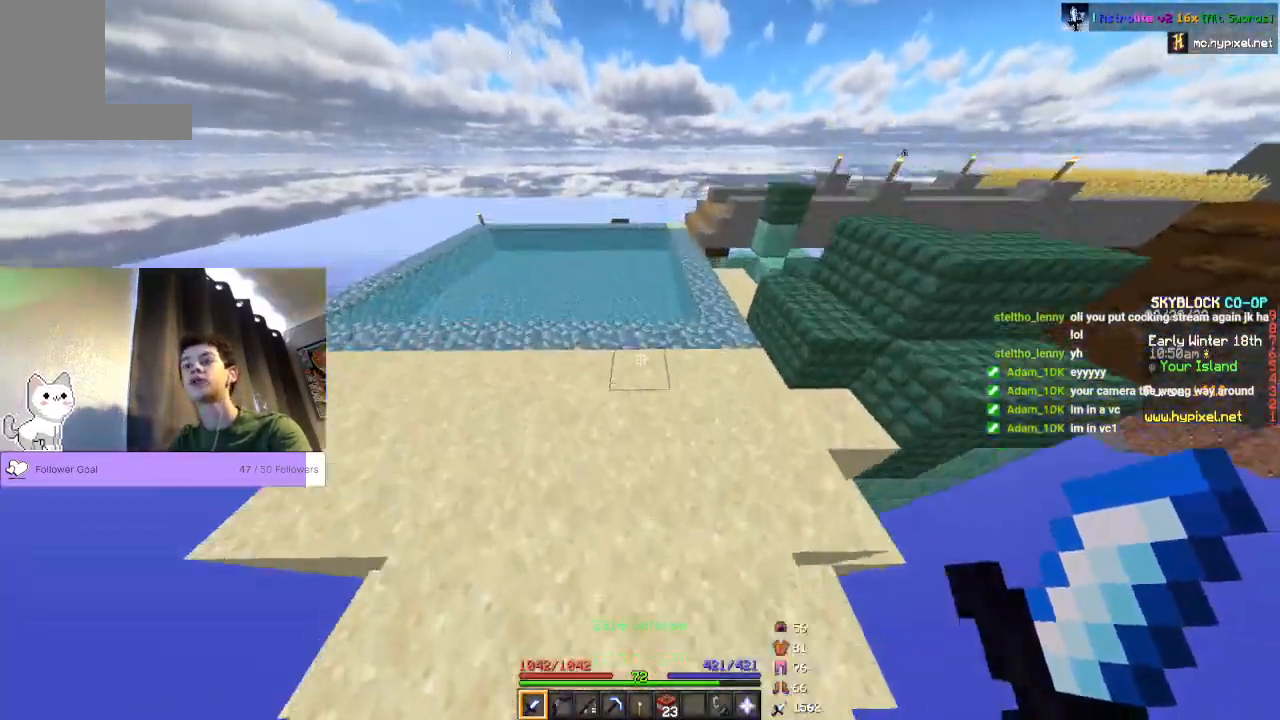
{"keys": ["space", "w"], "mouse": [], "events": []}
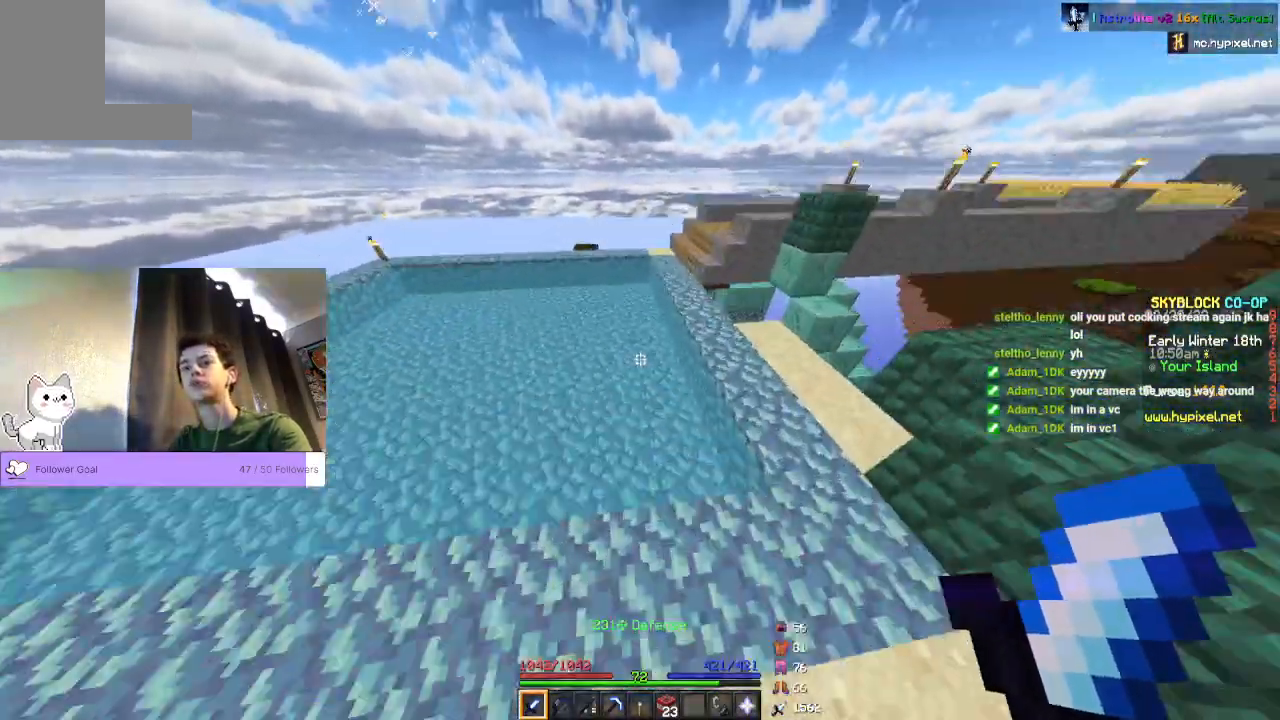
{"keys": ["space", "w"], "mouse": [], "events": []}